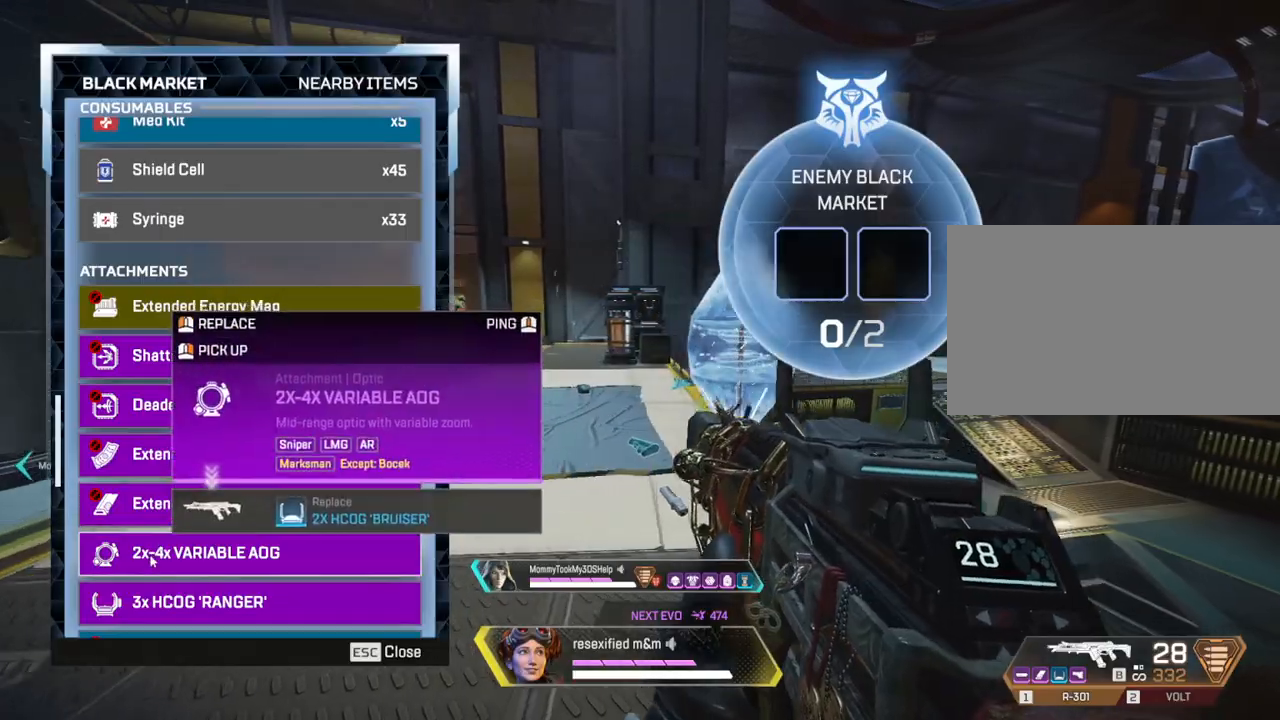
Gameplay with keyboard and mouse; each line is a JSON object with the keys and mouse buttons held at the frame after it. "events" lists presses ("down") and releases ("up") of "1", "2", "3", "4", "5", "a", "alt", "c", "caps_lock", "ctrl", "d", "e", "f", "g", "q", "r", "s", "shift", "space", "t", "tab", "v", "w", "x", "z", "mouse_left", "mouse_wheel" and "mouse_right" between this image and that frame as [ms after this image, input, new state], when the widget could be followed in between. "mouse_left", "mouse_wheel", "mouse_right" = the "left", "wheel", "right" buttons of the "mouse" list. No other keys are recorded. "wheel" means that the mouse wheel is clicked or scrolled. Not read: mouse_move.
{"keys": ["d"], "mouse": [], "events": [[50, "d", "down"], [100, "a", "up"], [100, "mouse_wheel", "down"], [250, "a", "down"], [250, "mouse_wheel", "up"], [284, "d", "up"], [484, "a", "up"], [484, "d", "down"]]}
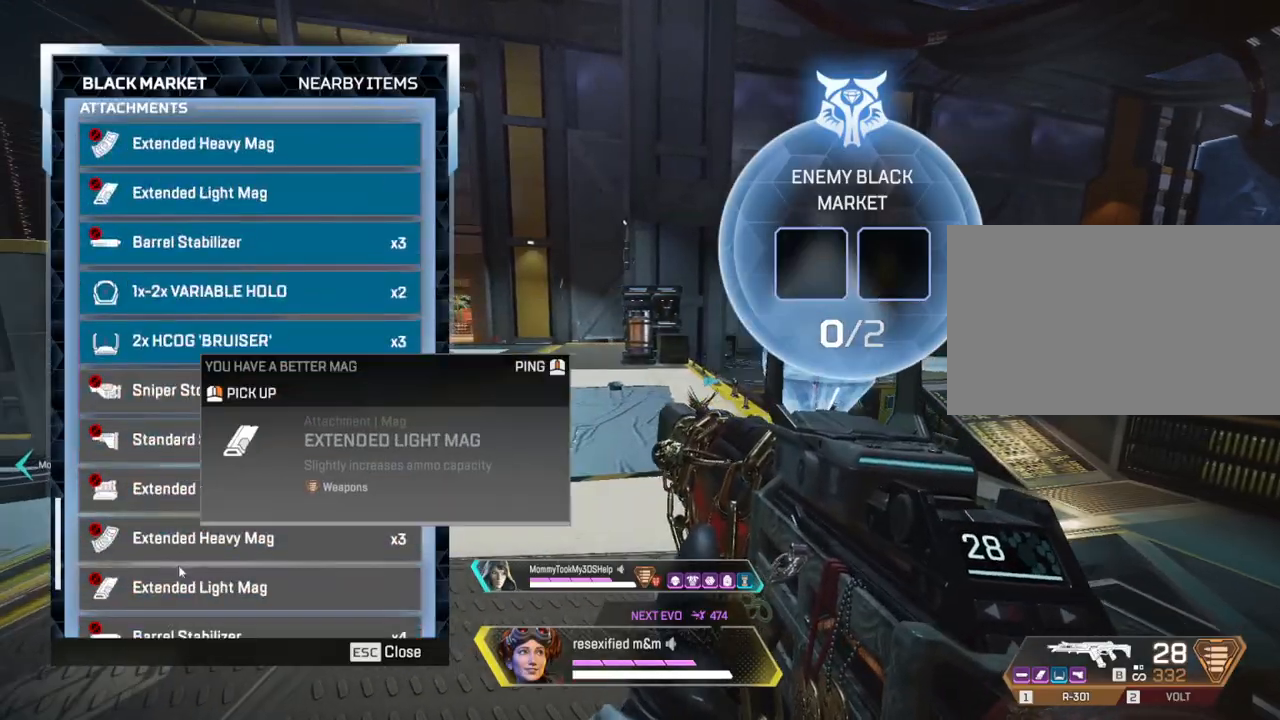
{"keys": ["d"], "mouse": []}
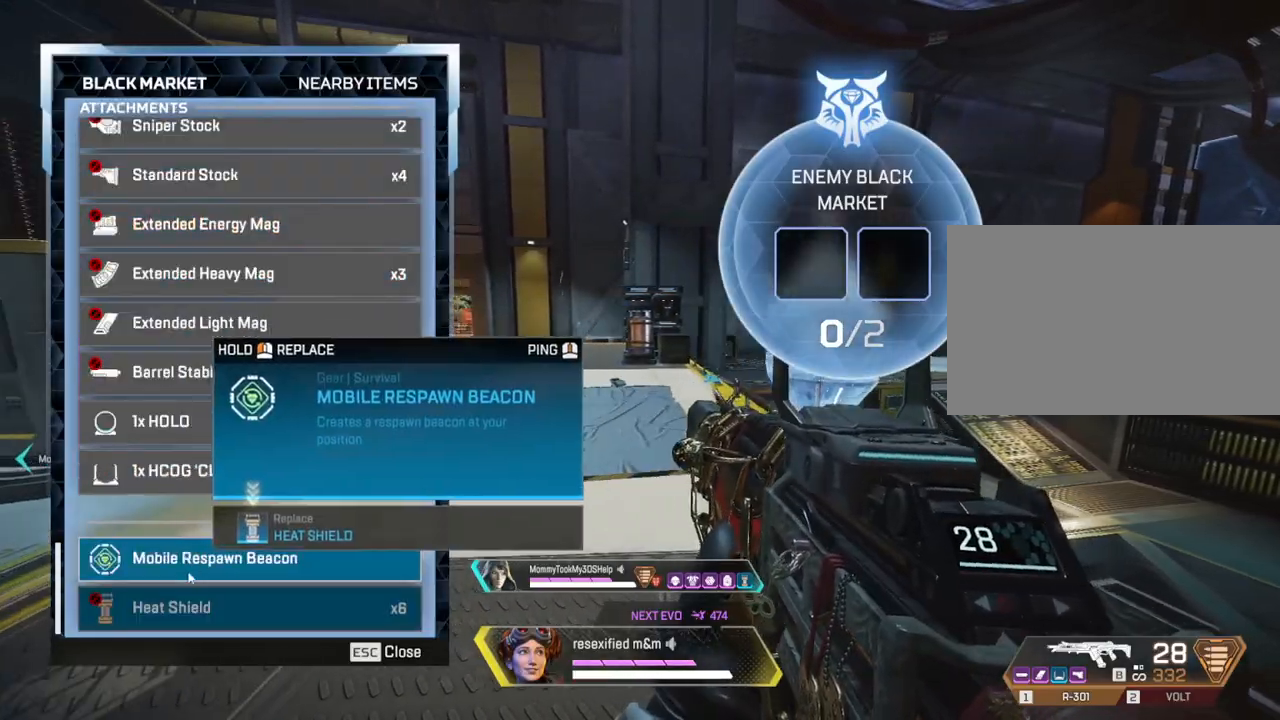
{"keys": ["d"], "mouse": [], "events": [[134, "a", "down"], [184, "d", "up"], [417, "a", "up"], [417, "d", "down"]]}
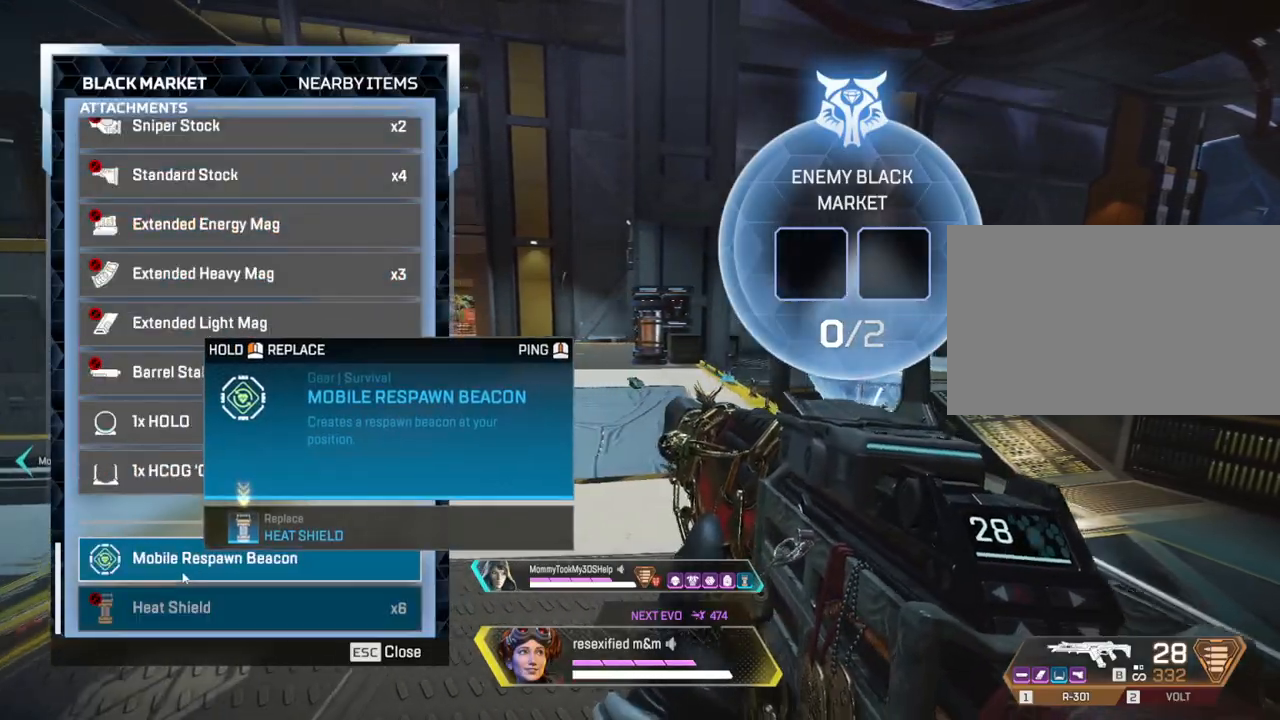
{"keys": [], "mouse": ["left"], "events": [[100, "mouse_left", "down"], [150, "d", "up"]]}
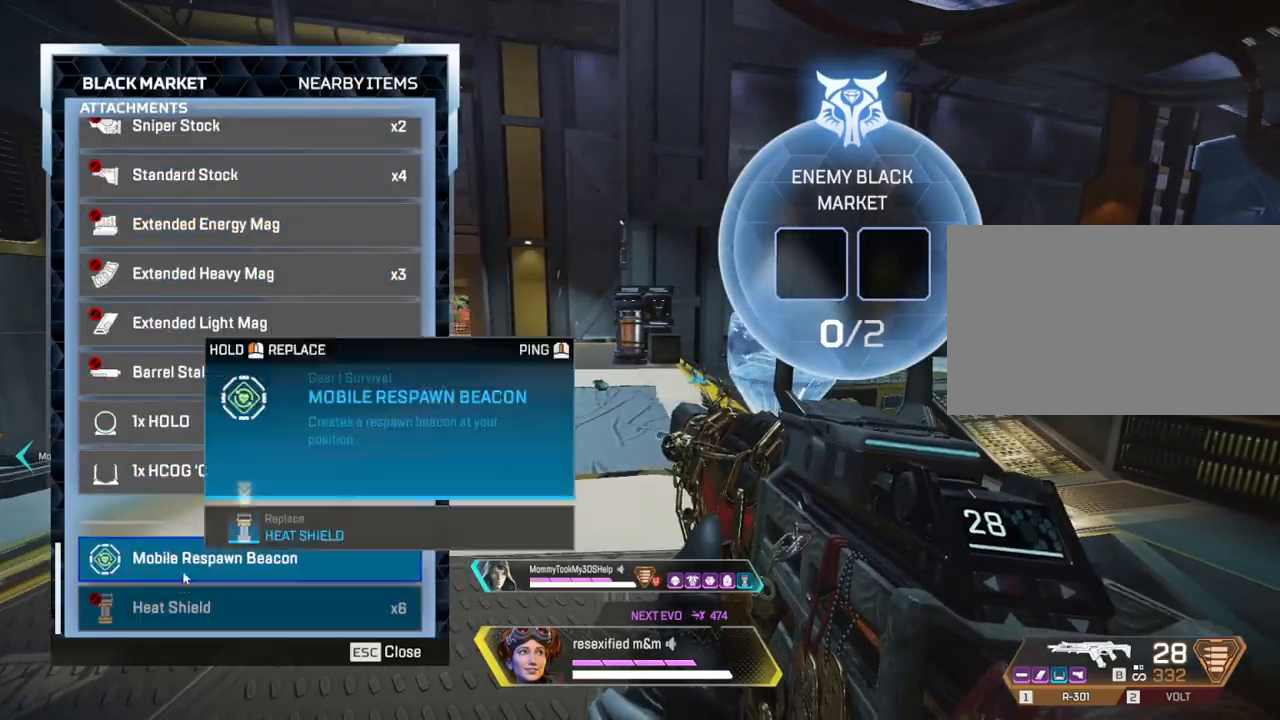
{"keys": ["shift", "w"], "mouse": []}
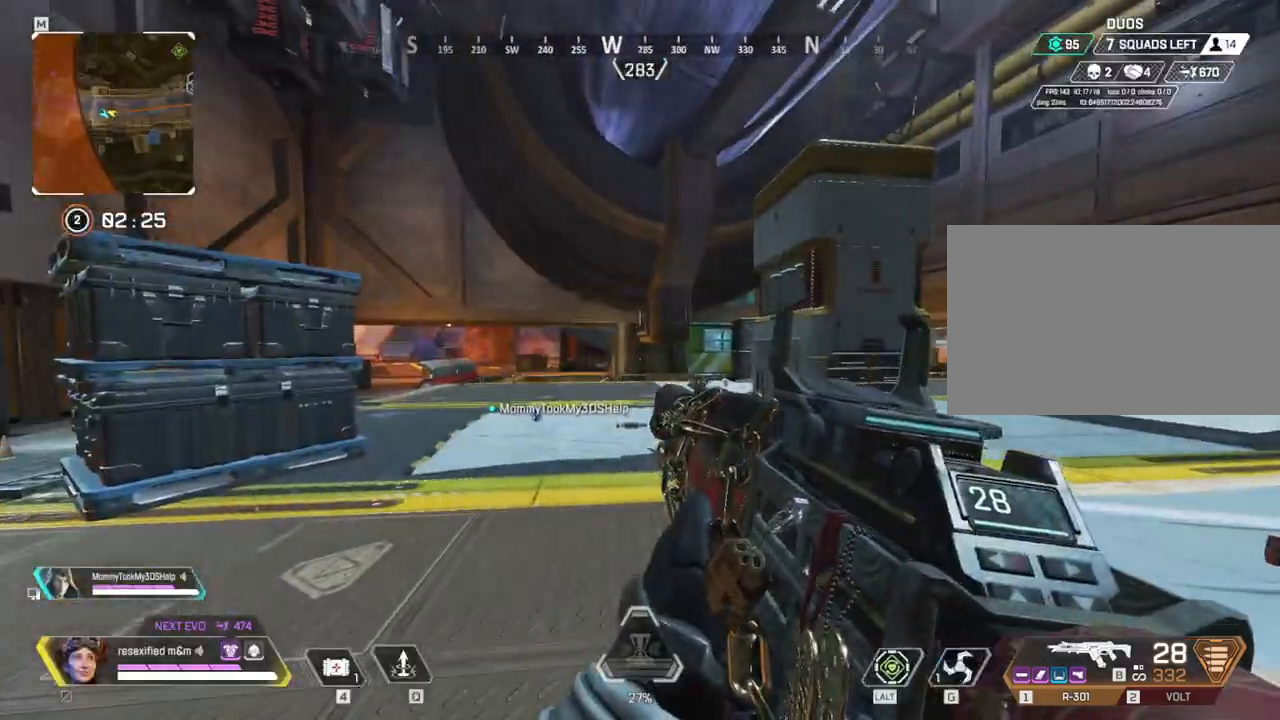
{"keys": ["shift", "w"], "mouse": [], "events": [[184, "3", "down"], [317, "3", "up"]]}
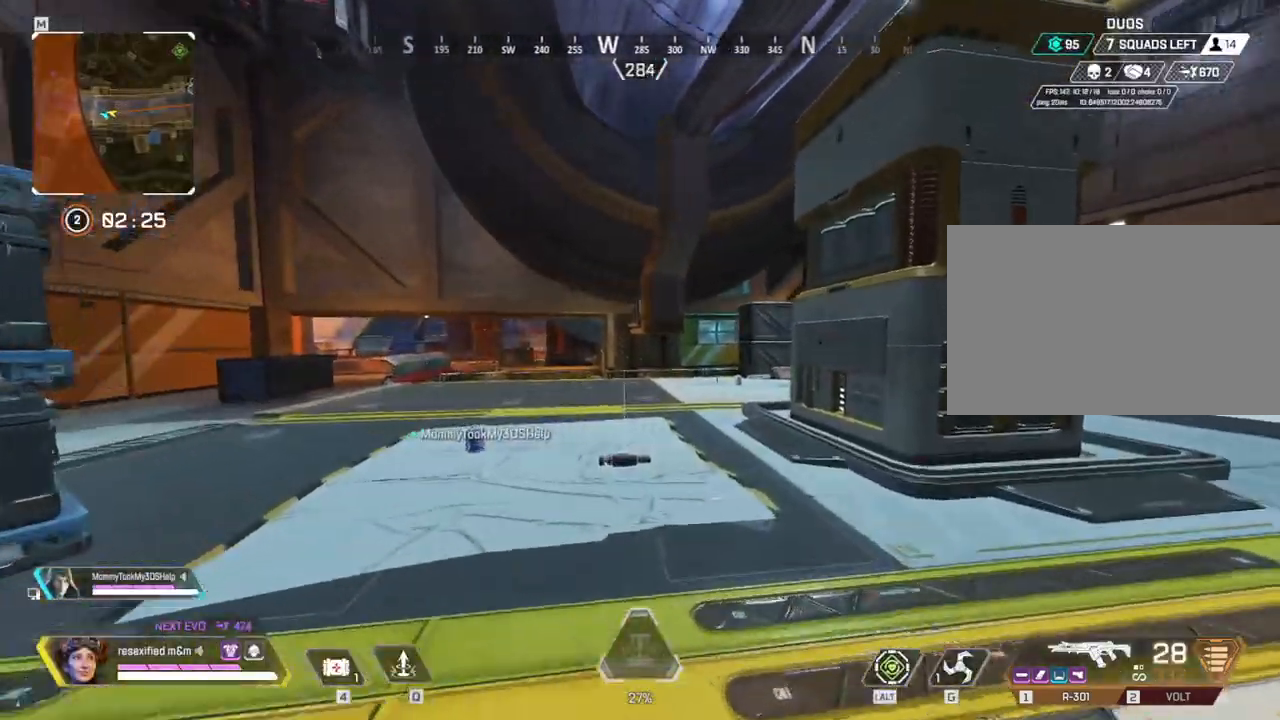
{"keys": ["c", "shift", "w", "x"], "mouse": []}
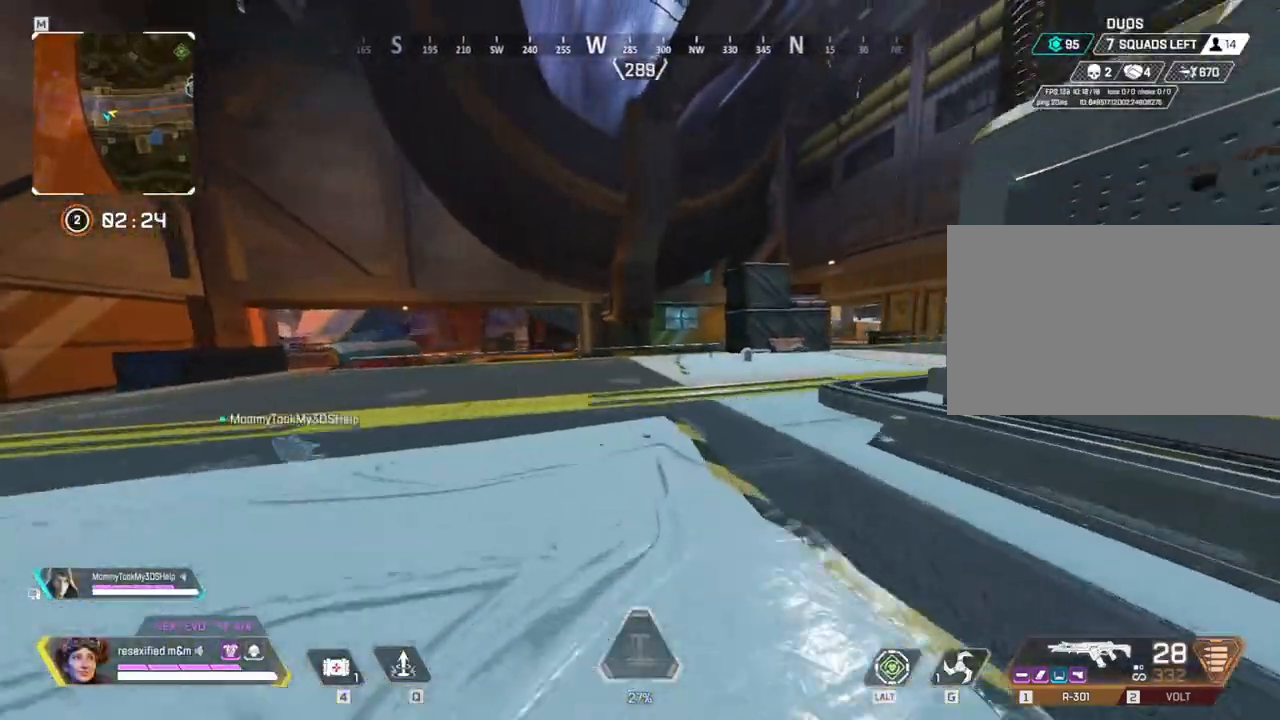
{"keys": ["shift", "w"], "mouse": [], "events": [[167, "c", "up"], [217, "x", "up"]]}
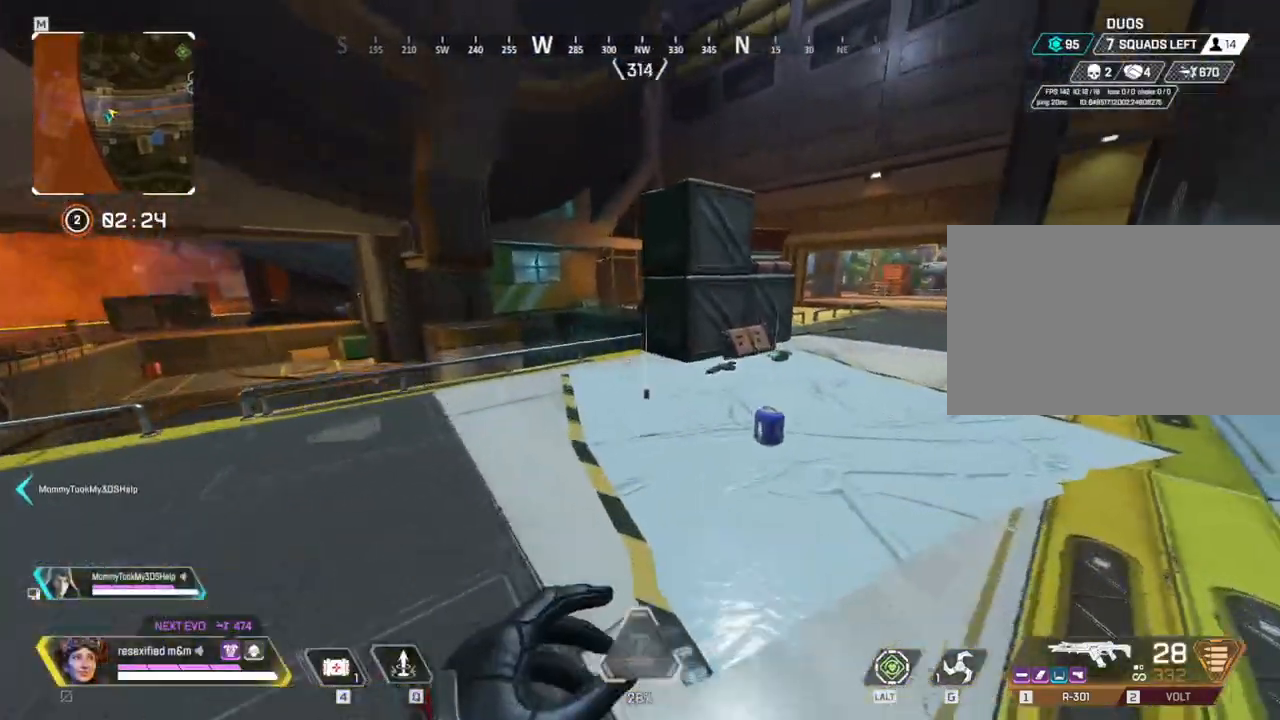
{"keys": ["w"], "mouse": []}
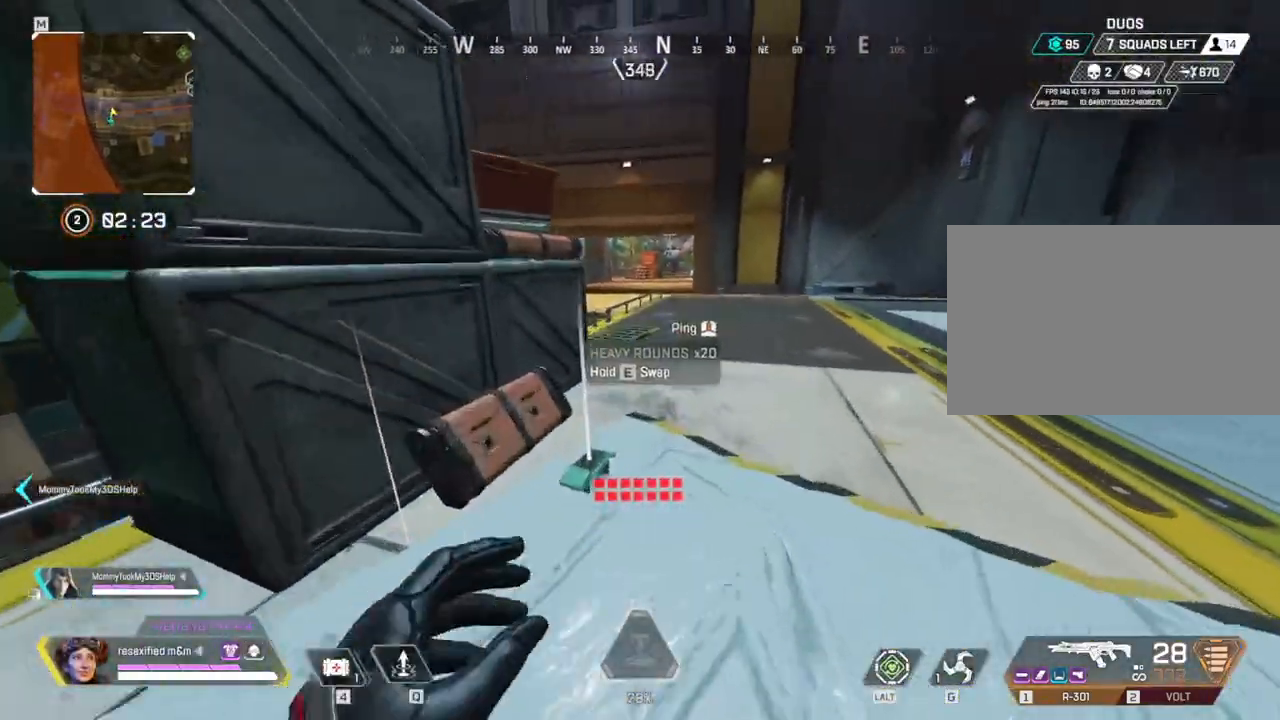
{"keys": ["w"], "mouse": [], "events": [[150, "tab", "down"], [250, "tab", "up"]]}
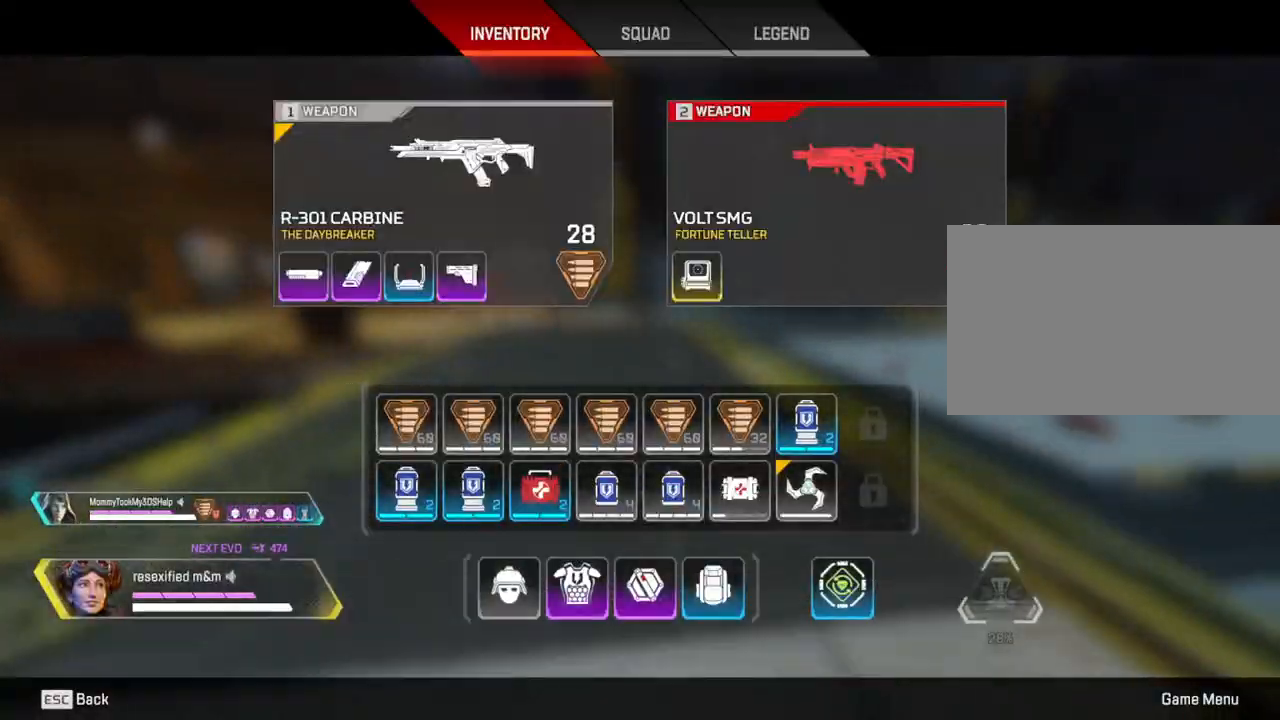
{"keys": ["w"], "mouse": [], "events": [[234, "tab", "down"], [284, "tab", "up"]]}
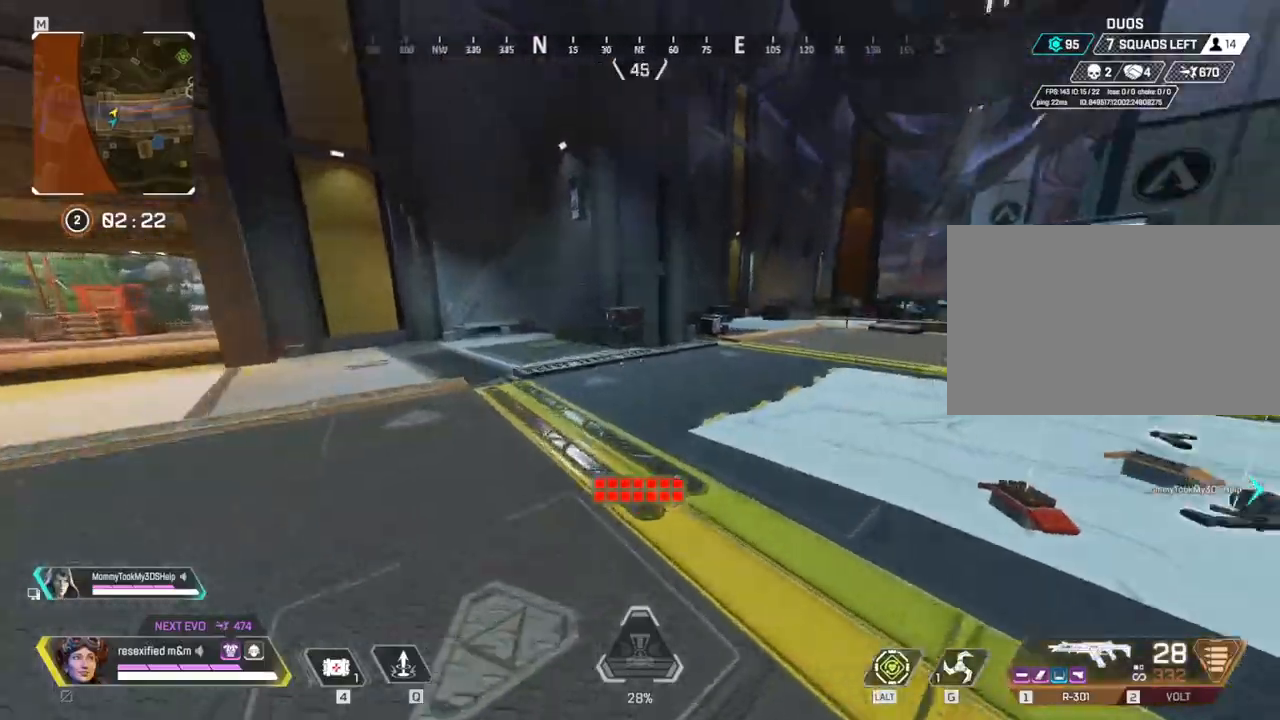
{"keys": ["4", "shift", "w"], "mouse": [], "events": [[250, "shift", "down"], [484, "4", "down"]]}
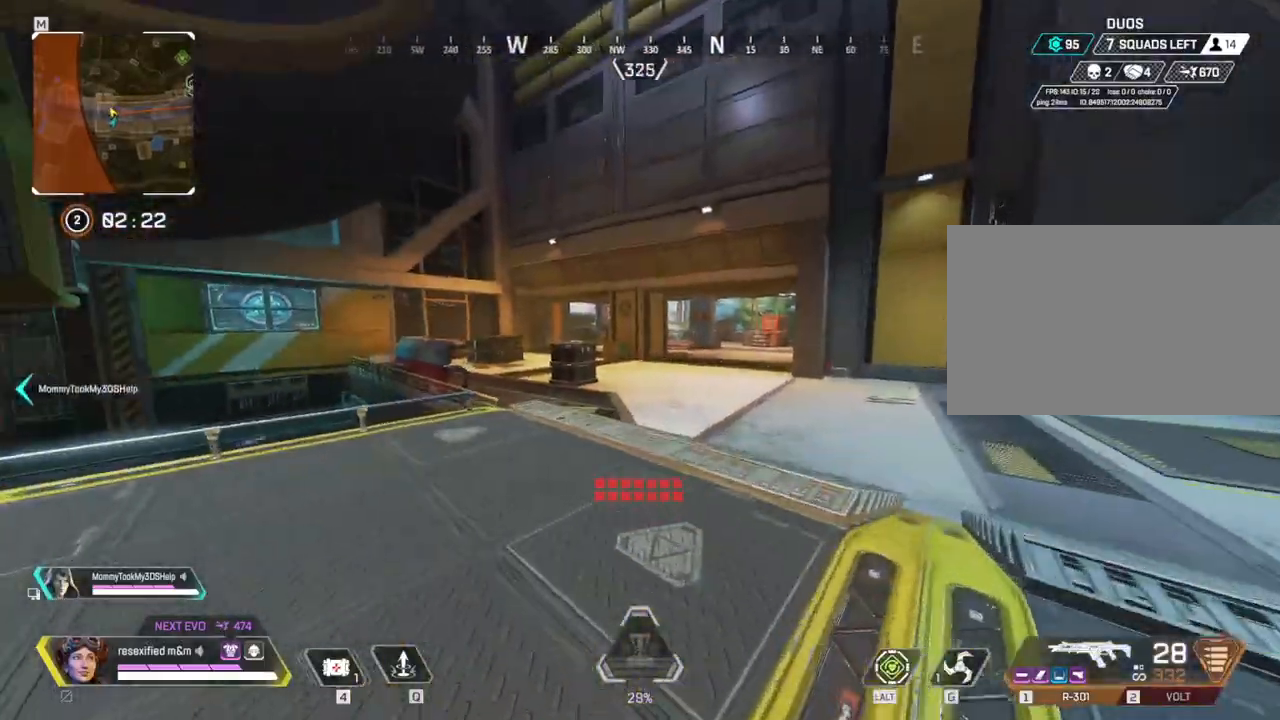
{"keys": ["shift", "w"], "mouse": [], "events": [[350, "4", "up"]]}
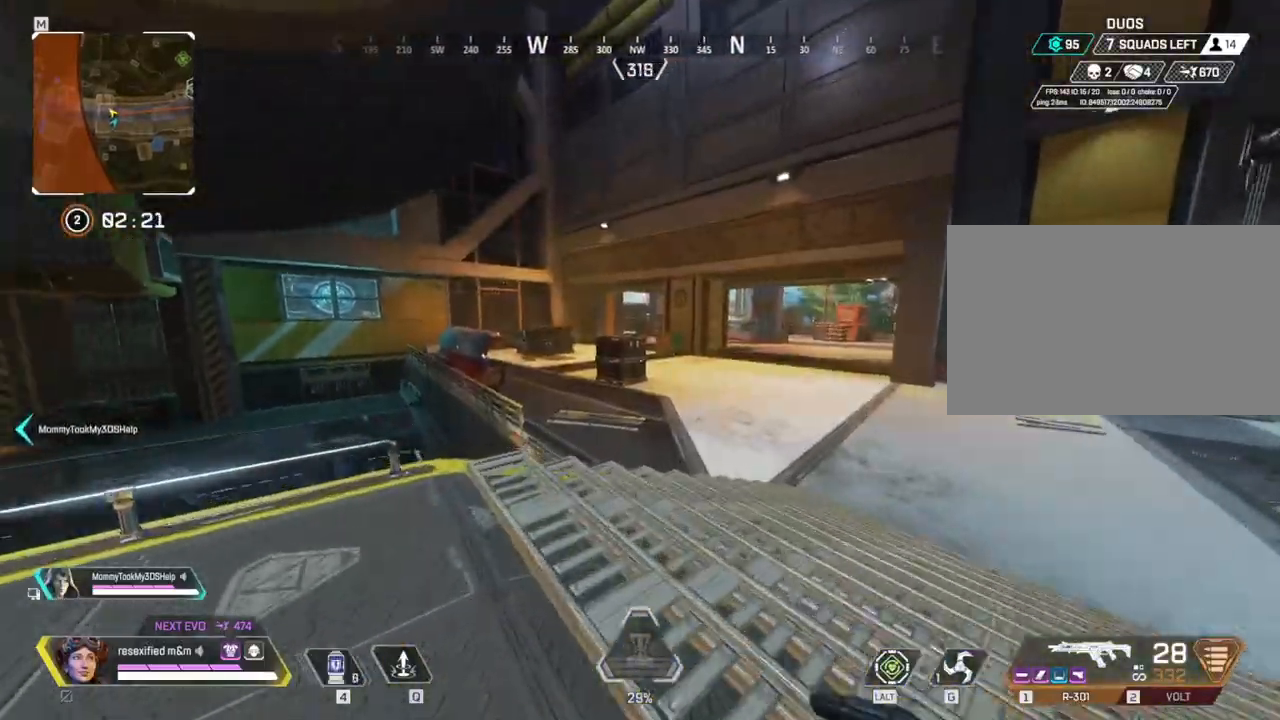
{"keys": ["c", "shift", "w"], "mouse": [], "events": [[217, "c", "down"]]}
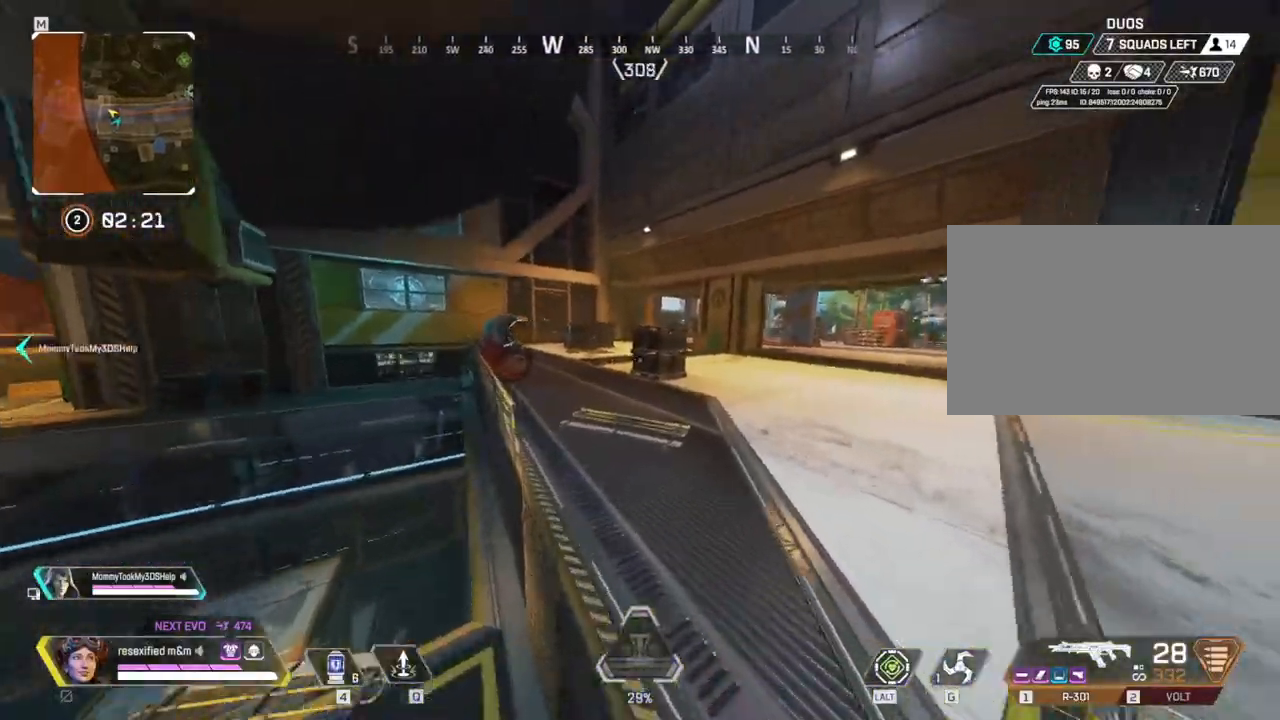
{"keys": ["a", "shift", "space", "w"], "mouse": []}
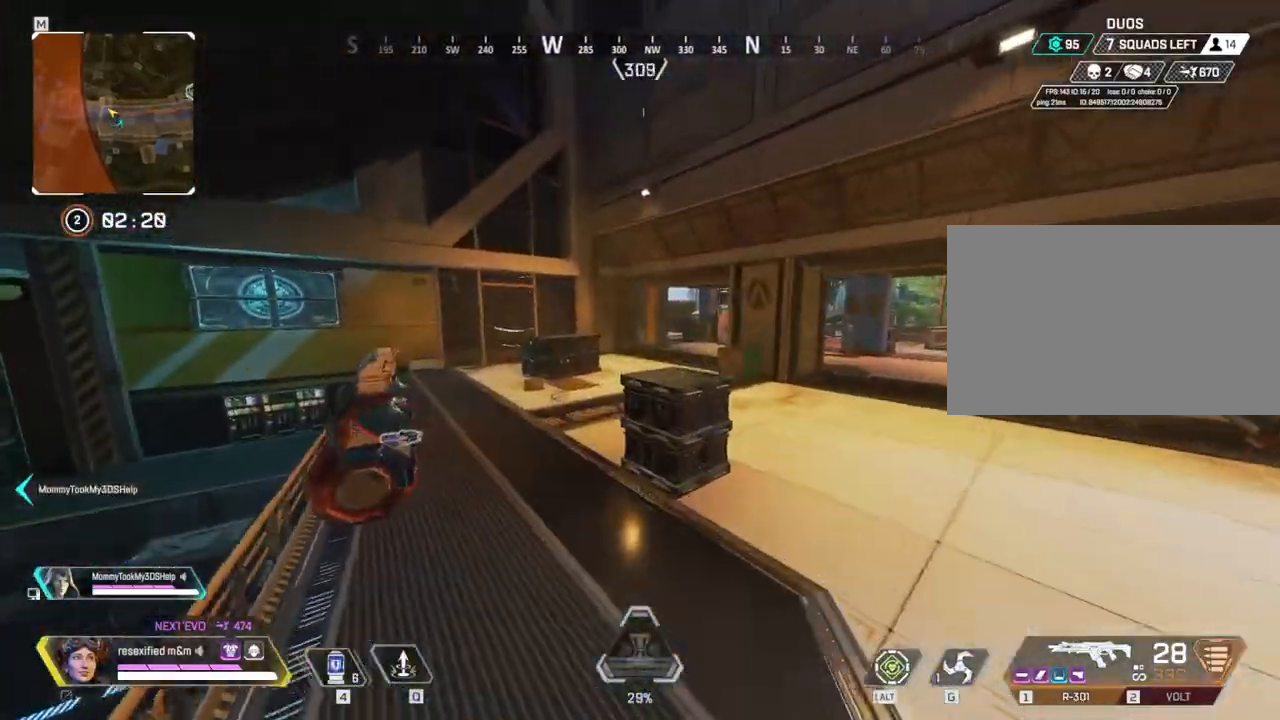
{"keys": ["shift", "w"], "mouse": [], "events": [[67, "a", "up"], [217, "space", "up"]]}
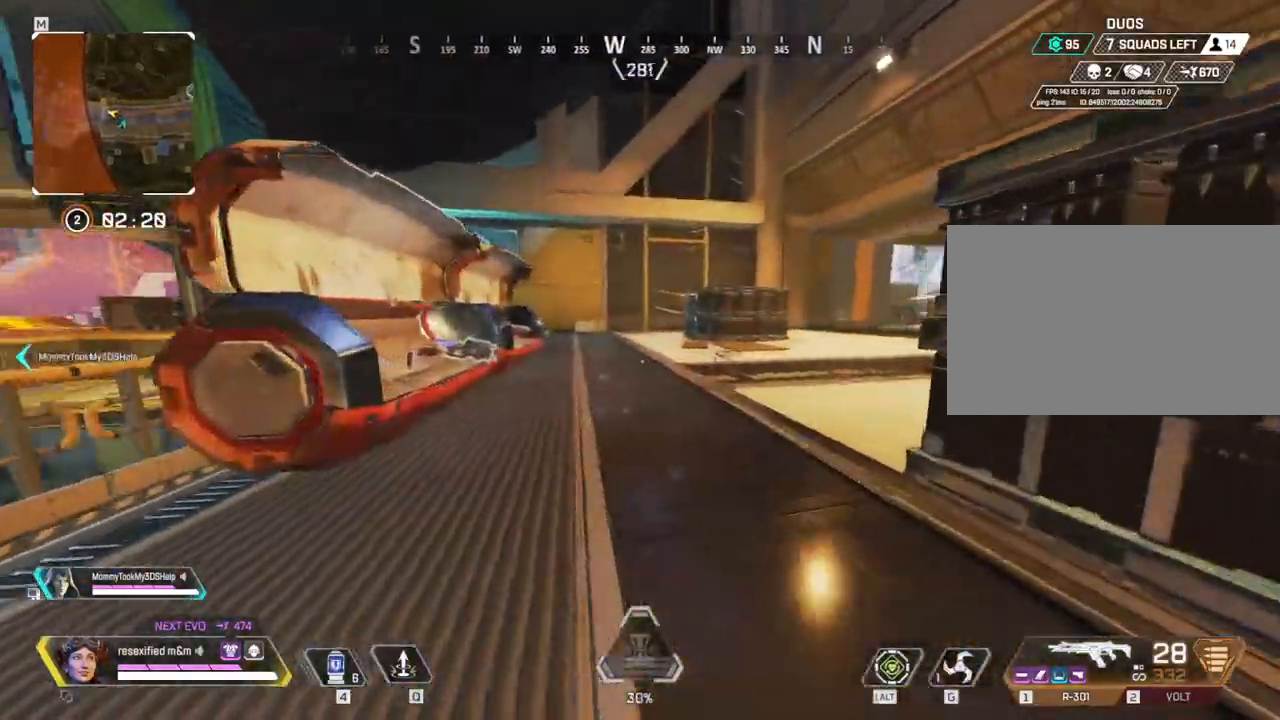
{"keys": ["shift", "w"], "mouse": []}
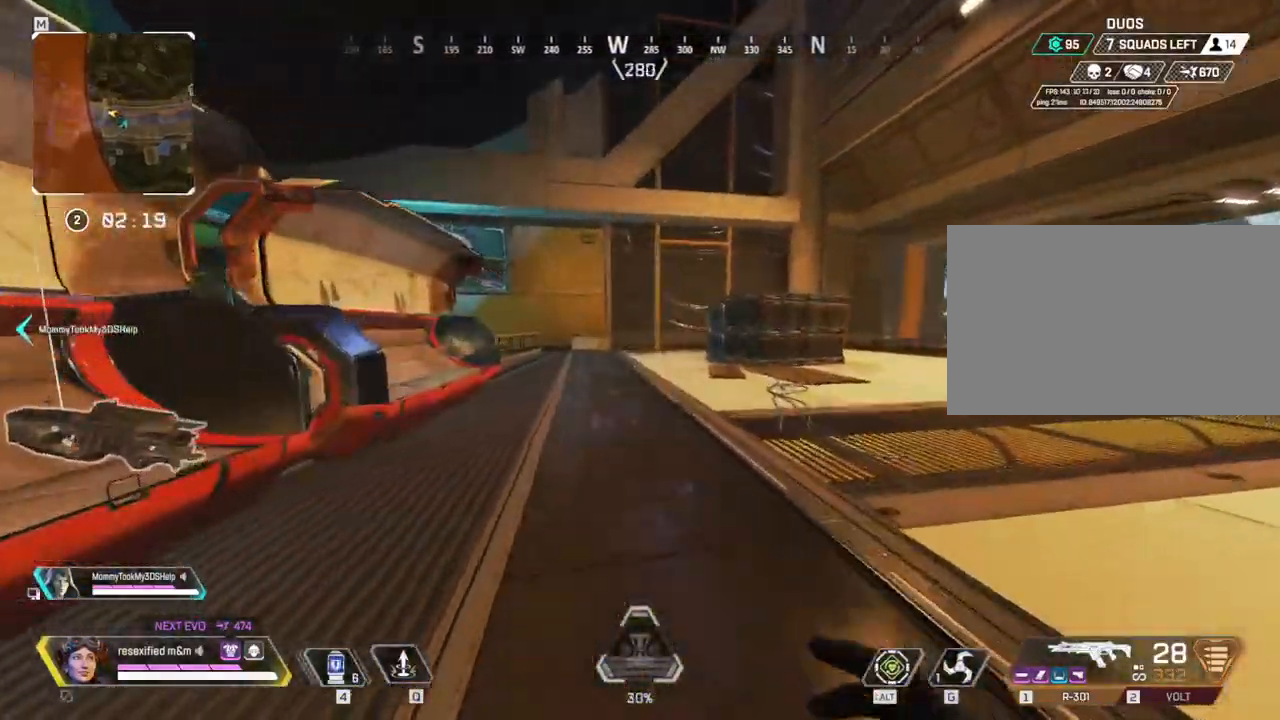
{"keys": ["shift", "w"], "mouse": []}
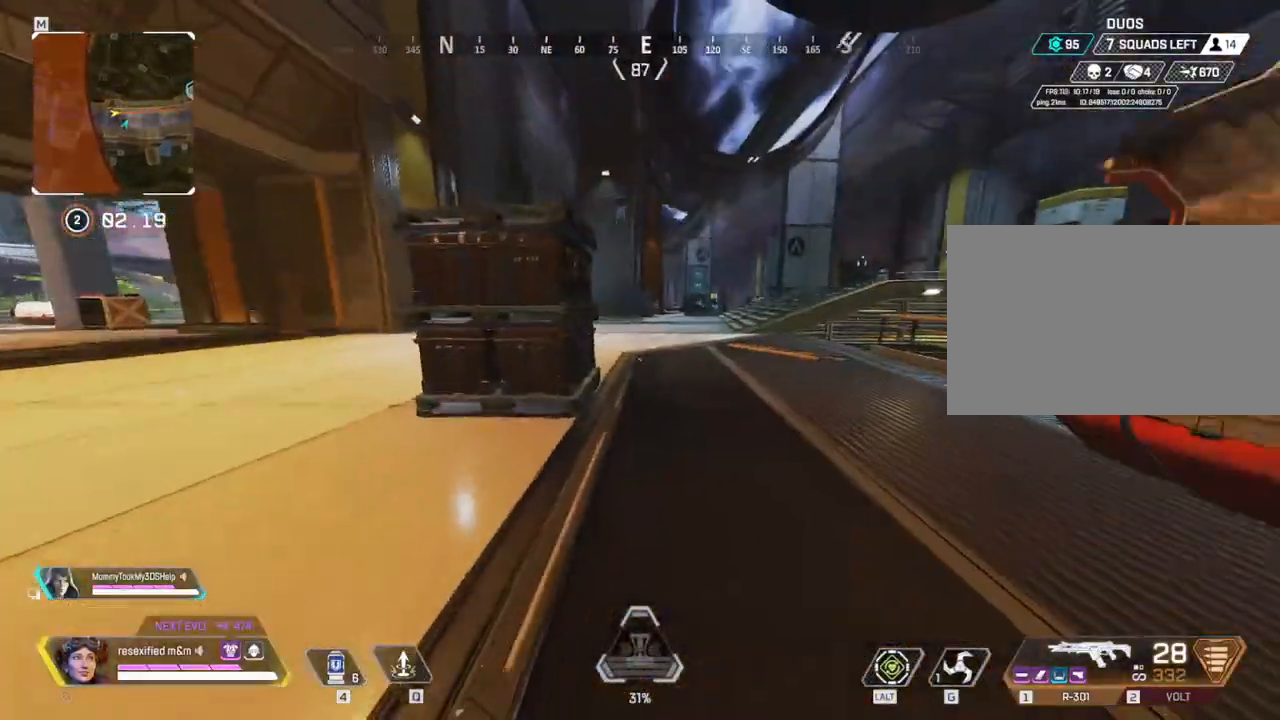
{"keys": ["3", "shift", "w"], "mouse": [], "events": [[117, "1", "down"], [317, "1", "up"], [367, "3", "down"]]}